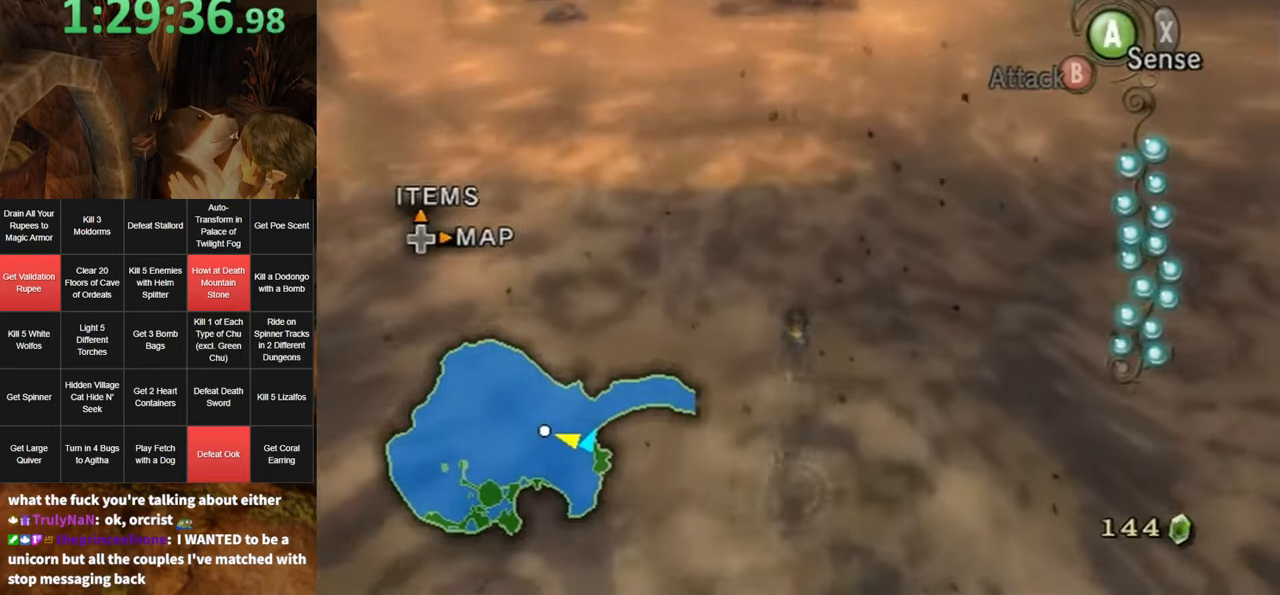
Gameplay with a controller (Nintendo layout); each line is a JSON object with the inputs held at the frame after it. "events" lists button and stick changes between this image and that frame as [ms after this image, input, new state], when the widget could be followed in between. Not read: L3 R3 START.
{"buttons": [], "left_stick": "up", "right_stick": "center", "events": []}
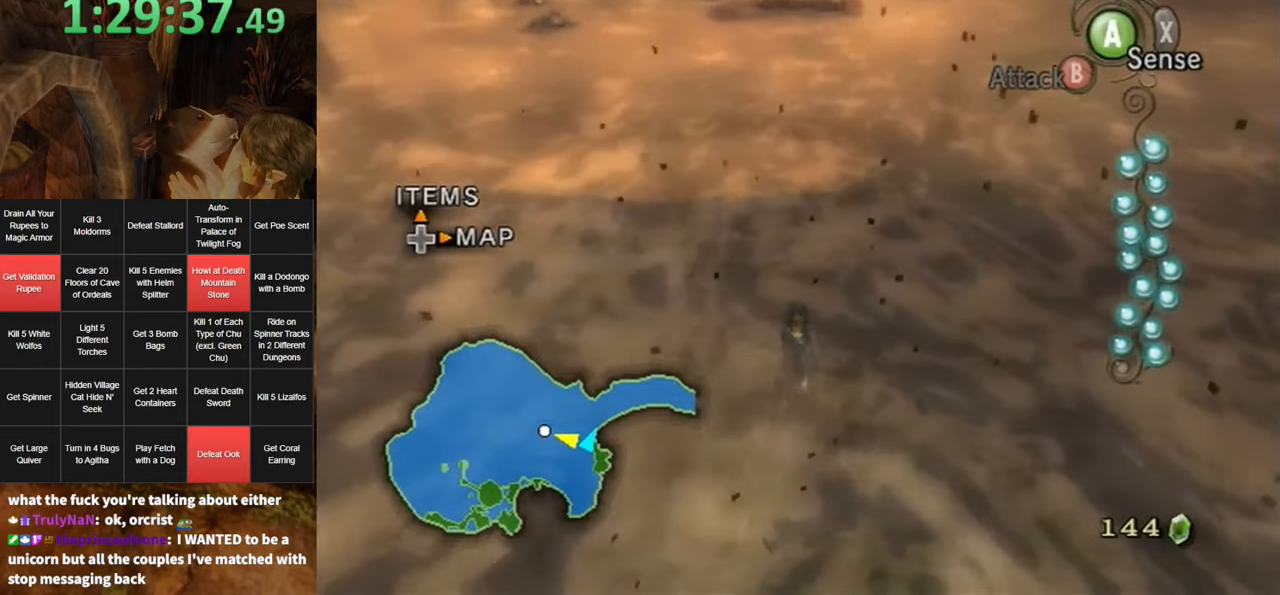
{"buttons": [], "left_stick": "up", "right_stick": "center", "events": [[183, "A", "down"], [267, "A", "up"], [367, "A", "down"], [417, "A", "up"]]}
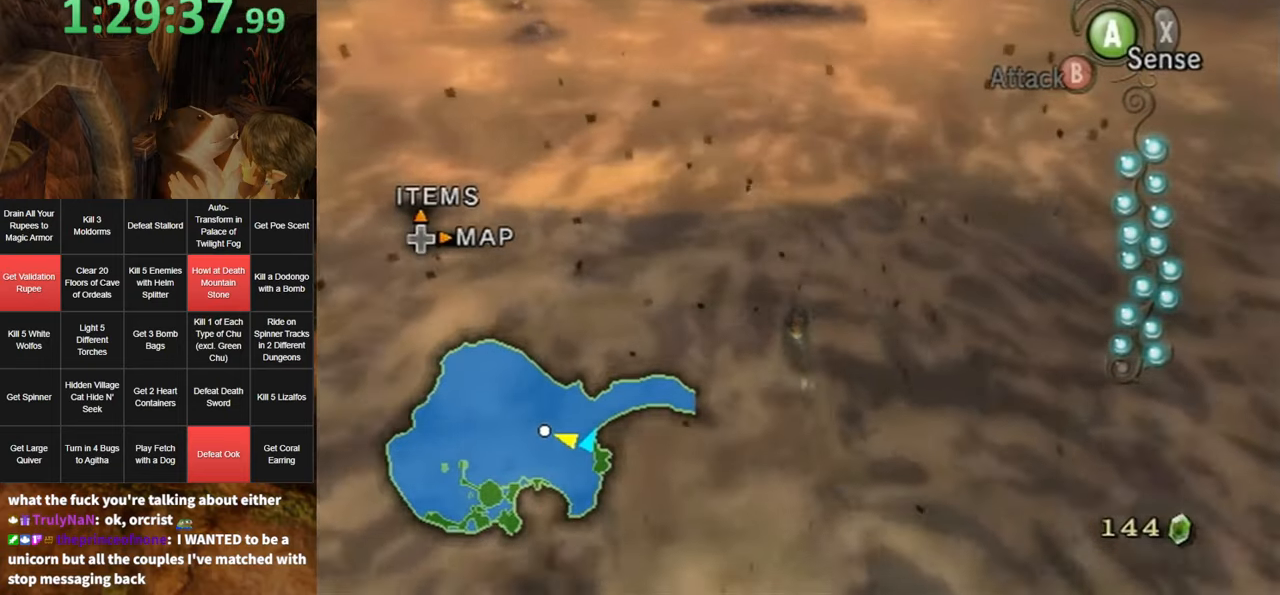
{"buttons": ["A"], "left_stick": "up", "right_stick": "center", "events": [[17, "A", "down"], [83, "A", "up"], [183, "A", "down"], [233, "A", "up"], [333, "A", "down"], [383, "A", "up"], [483, "A", "down"]]}
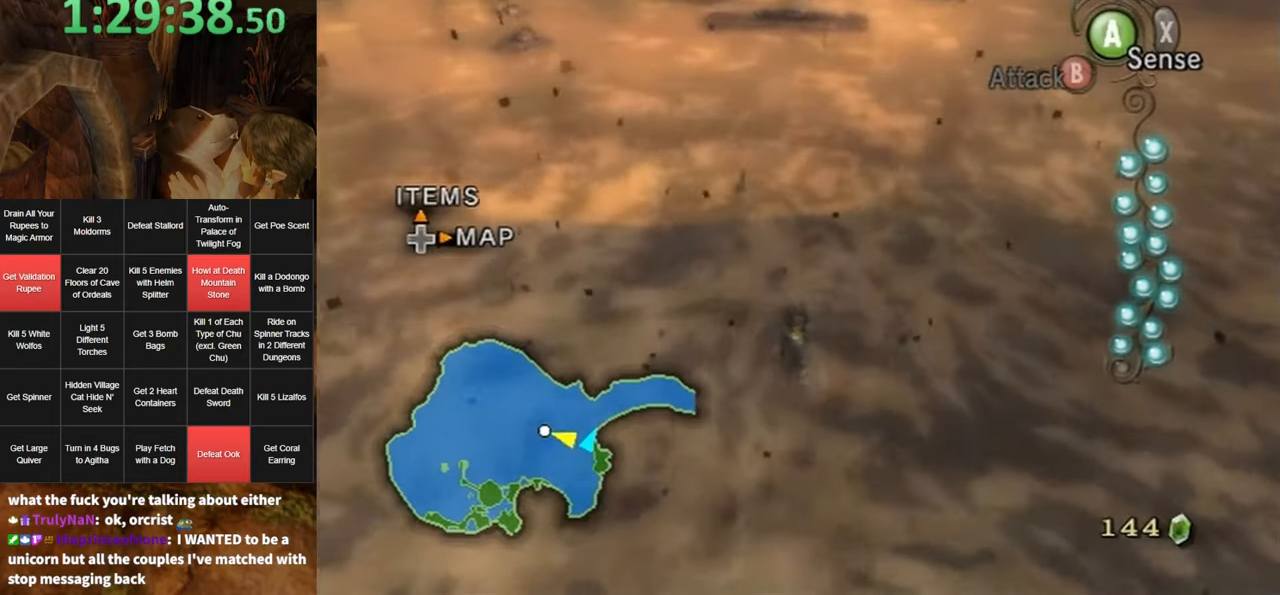
{"buttons": [], "left_stick": "up", "right_stick": "center", "events": [[50, "A", "up"], [100, "A", "down"], [200, "A", "up"], [300, "A", "down"], [333, "A", "up"], [433, "A", "down"], [483, "A", "up"]]}
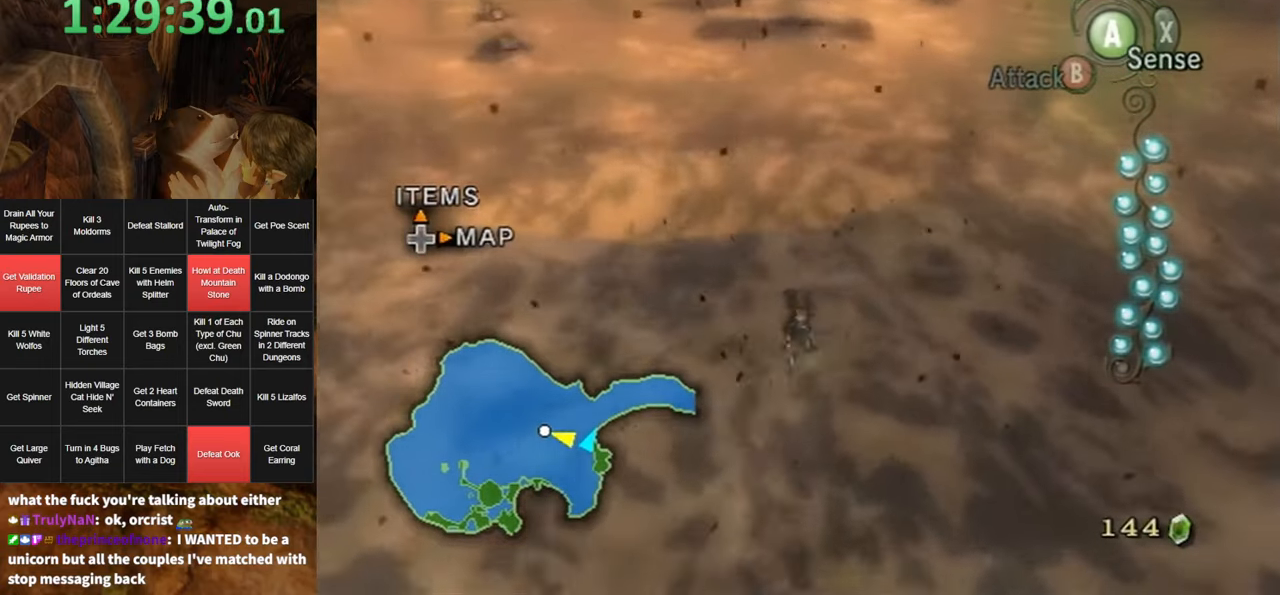
{"buttons": [], "left_stick": "up", "right_stick": "center", "events": [[50, "A", "down"], [150, "A", "up"], [250, "A", "down"], [267, "A", "up"]]}
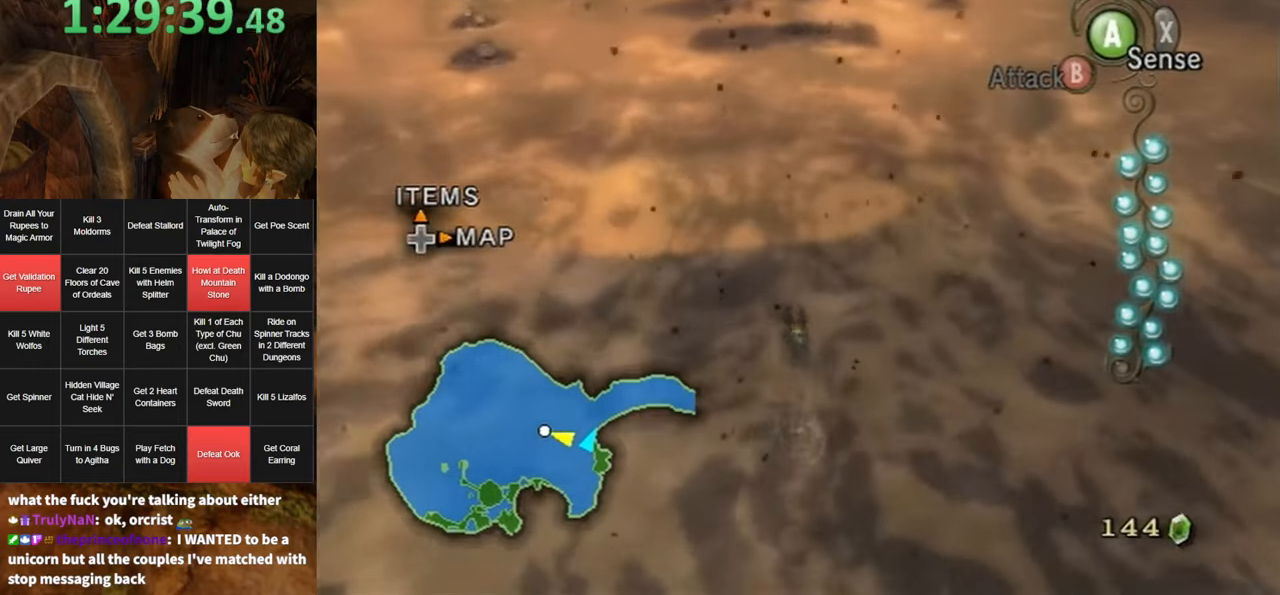
{"buttons": [], "left_stick": "up", "right_stick": "center", "events": []}
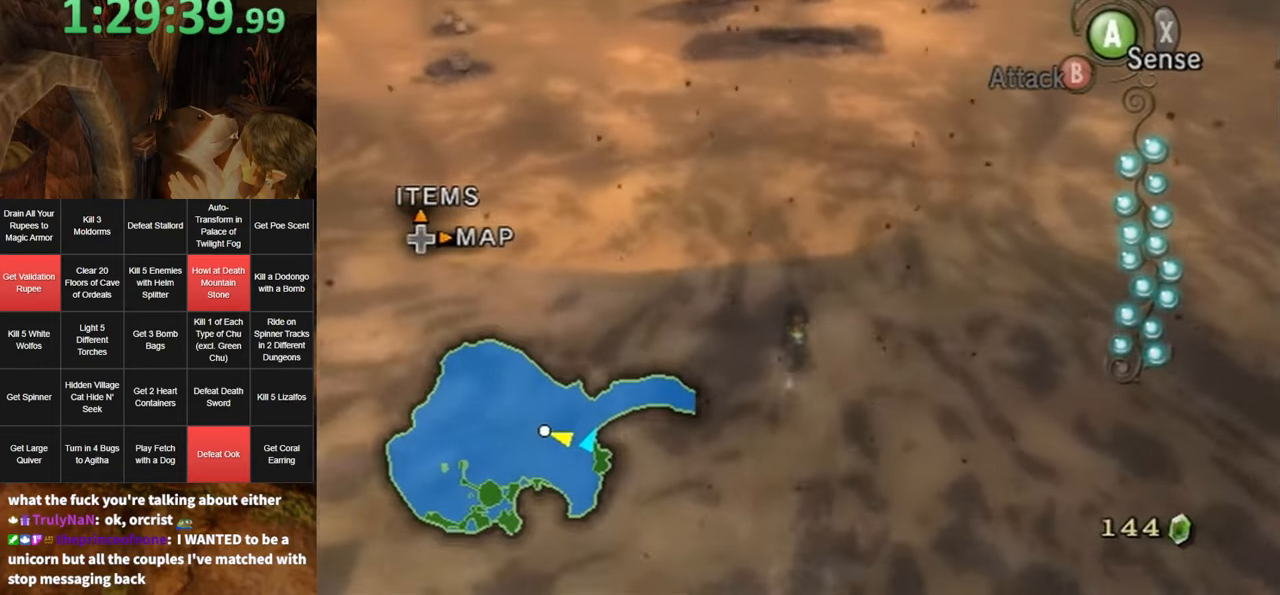
{"buttons": [], "left_stick": "up", "right_stick": "center", "events": []}
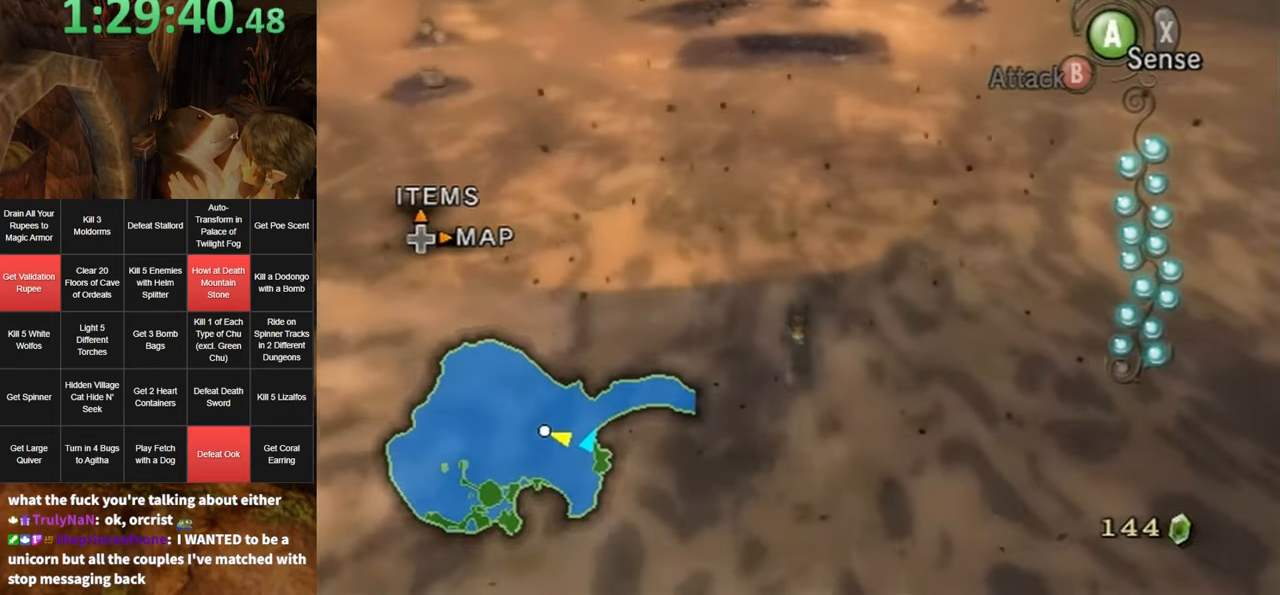
{"buttons": [], "left_stick": "up", "right_stick": "center", "events": []}
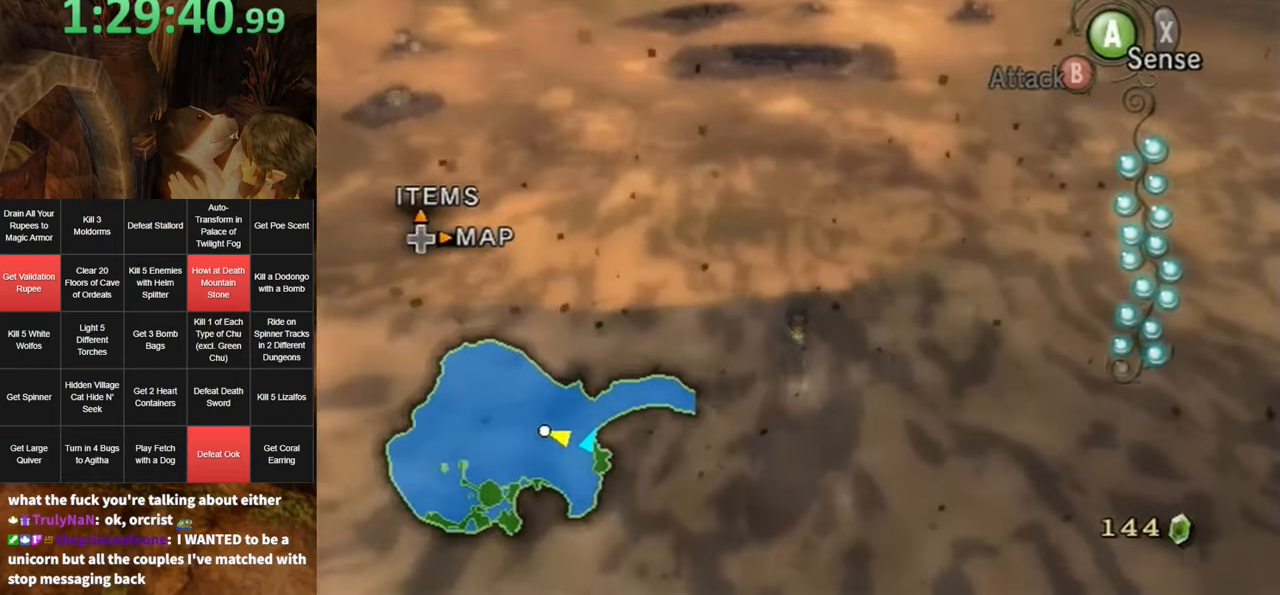
{"buttons": [], "left_stick": "up", "right_stick": "center", "events": [[117, "A", "down"], [150, "A", "up"], [267, "A", "down"], [333, "A", "up"], [383, "A", "down"], [450, "A", "up"]]}
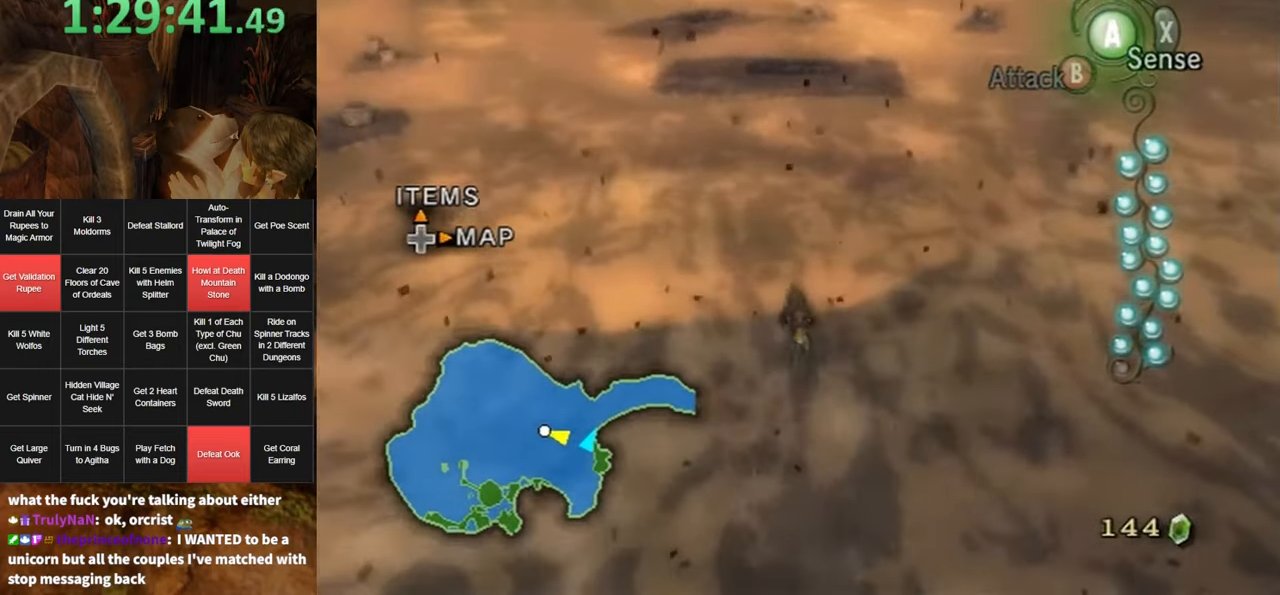
{"buttons": [], "left_stick": "up", "right_stick": "center", "events": [[50, "A", "down"], [117, "A", "up"], [183, "A", "down"], [217, "A", "up"]]}
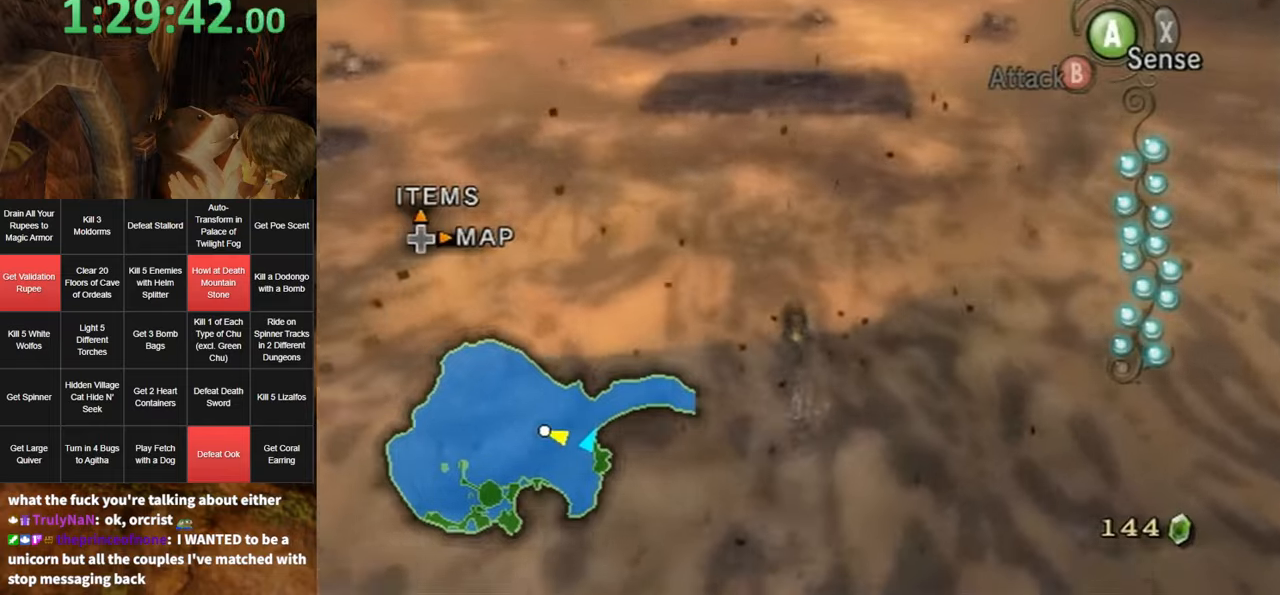
{"buttons": [], "left_stick": "up", "right_stick": "center", "events": []}
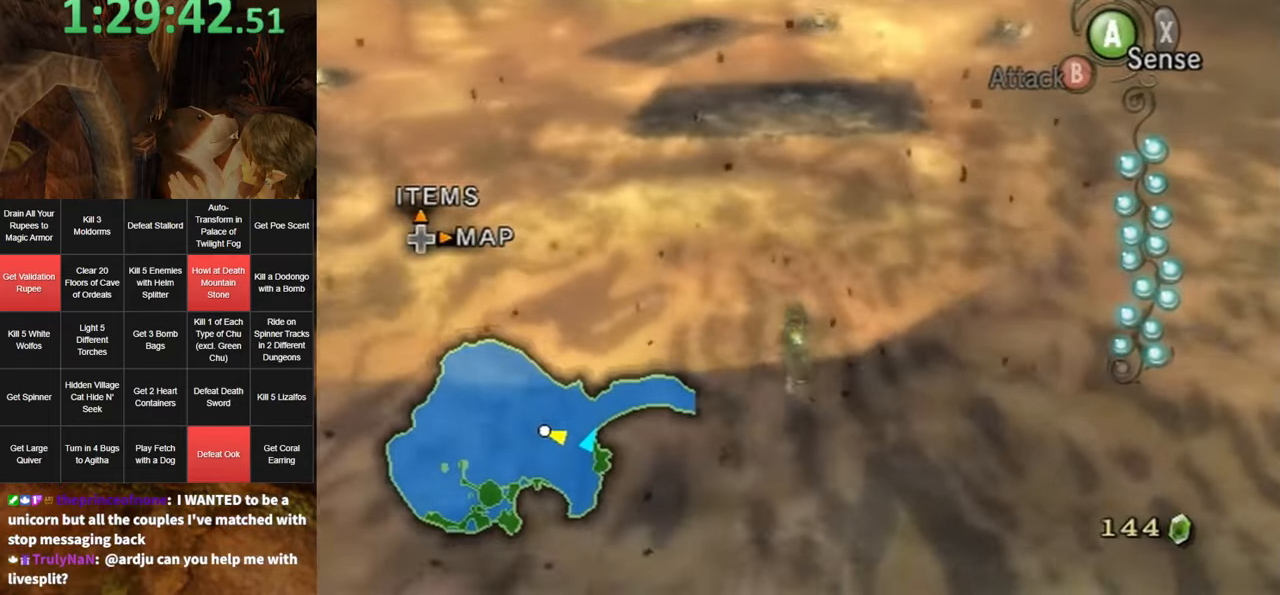
{"buttons": [], "left_stick": "up", "right_stick": "center", "events": []}
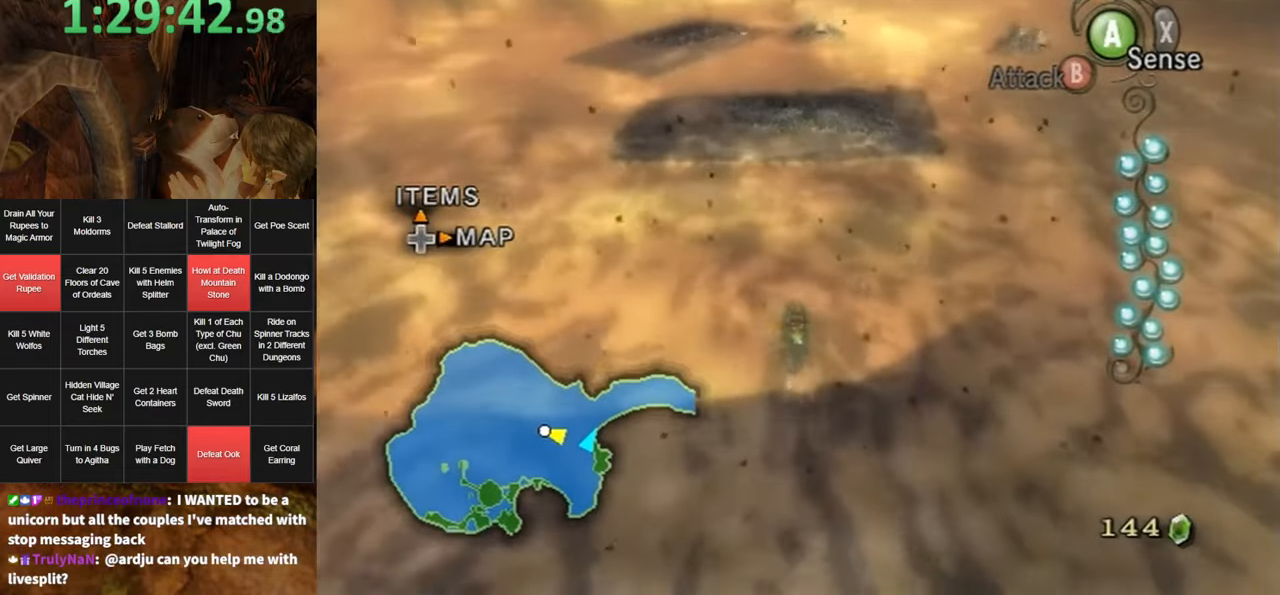
{"buttons": ["A"], "left_stick": "up", "right_stick": "center", "events": [[300, "A", "down"], [350, "A", "up"], [484, "A", "down"]]}
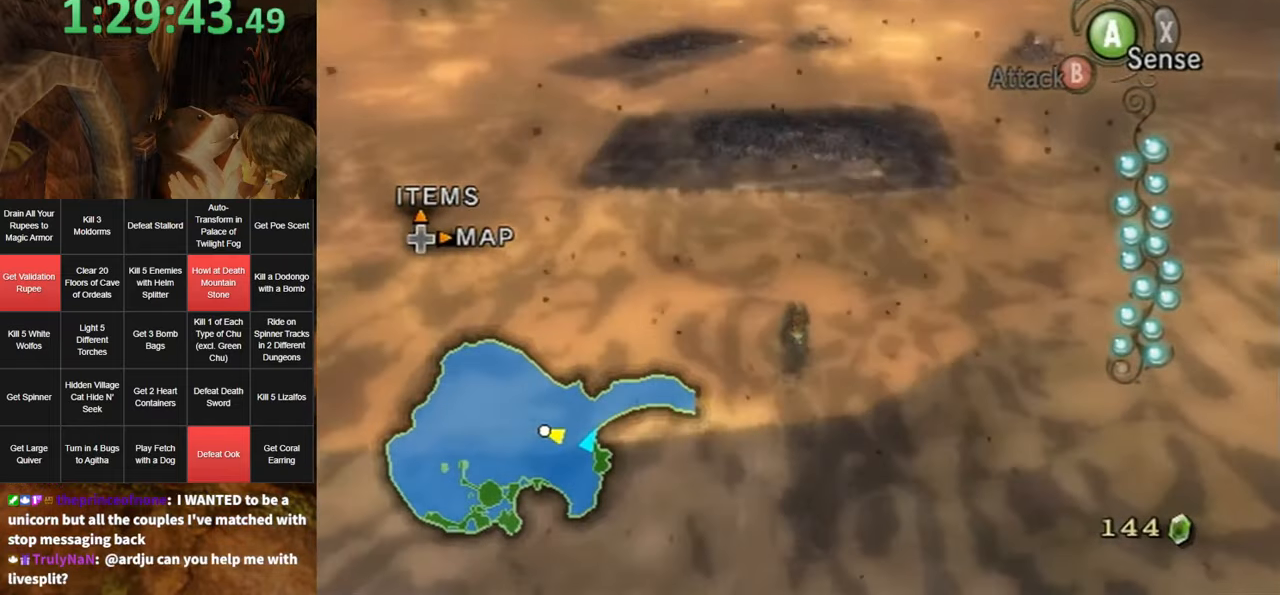
{"buttons": [], "left_stick": "up", "right_stick": "center", "events": [[17, "A", "up"], [117, "A", "down"], [184, "A", "up"], [267, "A", "down"], [334, "A", "up"], [400, "A", "down"], [450, "A", "up"]]}
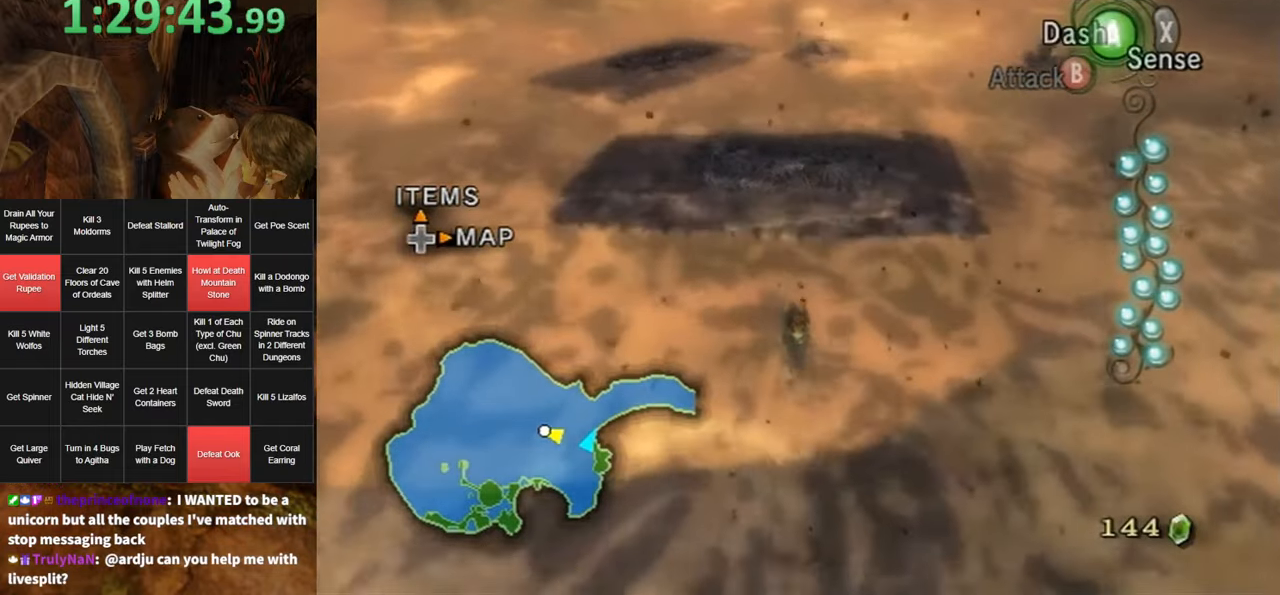
{"buttons": [], "left_stick": "up", "right_stick": "center", "events": [[50, "A", "down"], [117, "A", "up"], [184, "A", "down"], [234, "A", "up"], [300, "A", "down"], [367, "A", "up"]]}
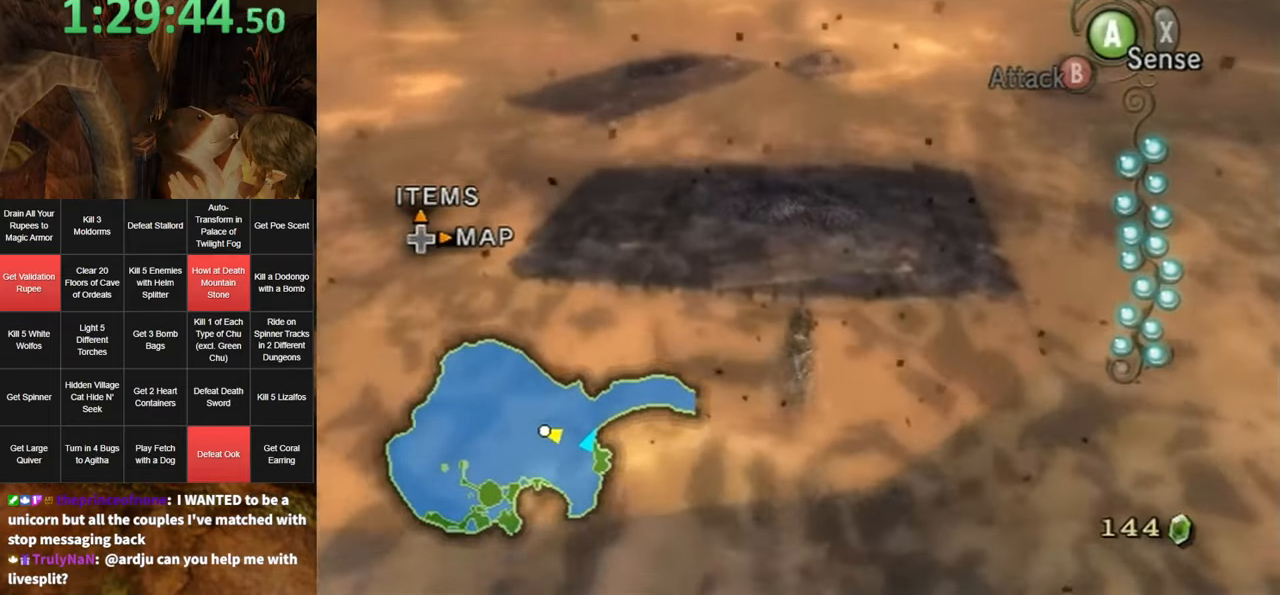
{"buttons": [], "left_stick": "up", "right_stick": "center", "events": []}
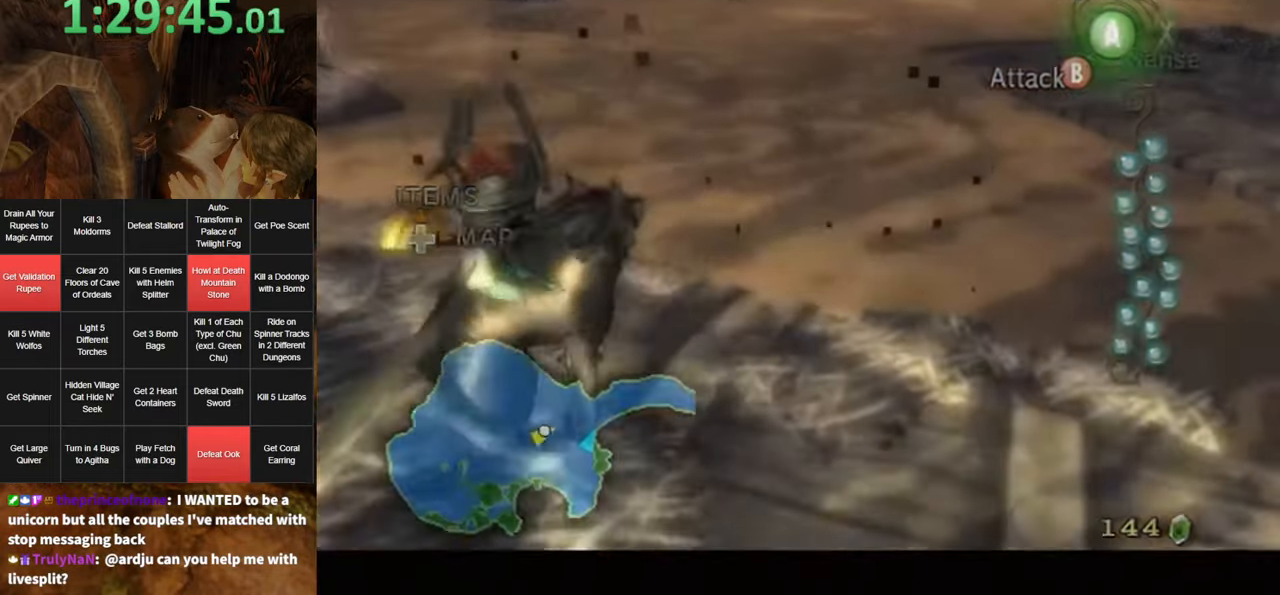
{"buttons": [], "left_stick": "center", "right_stick": "center", "events": [[50, "left_stick", "up-right"], [234, "left_stick", "center"]]}
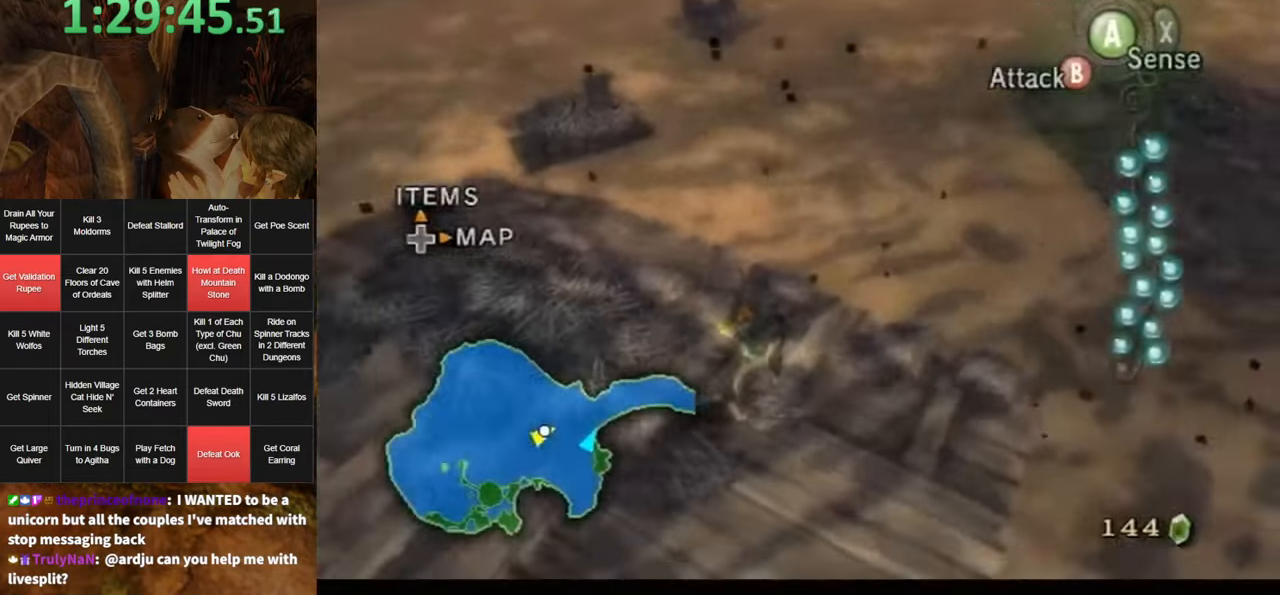
{"buttons": [], "left_stick": "center", "right_stick": "center", "events": [[84, "X", "down"], [184, "X", "up"]]}
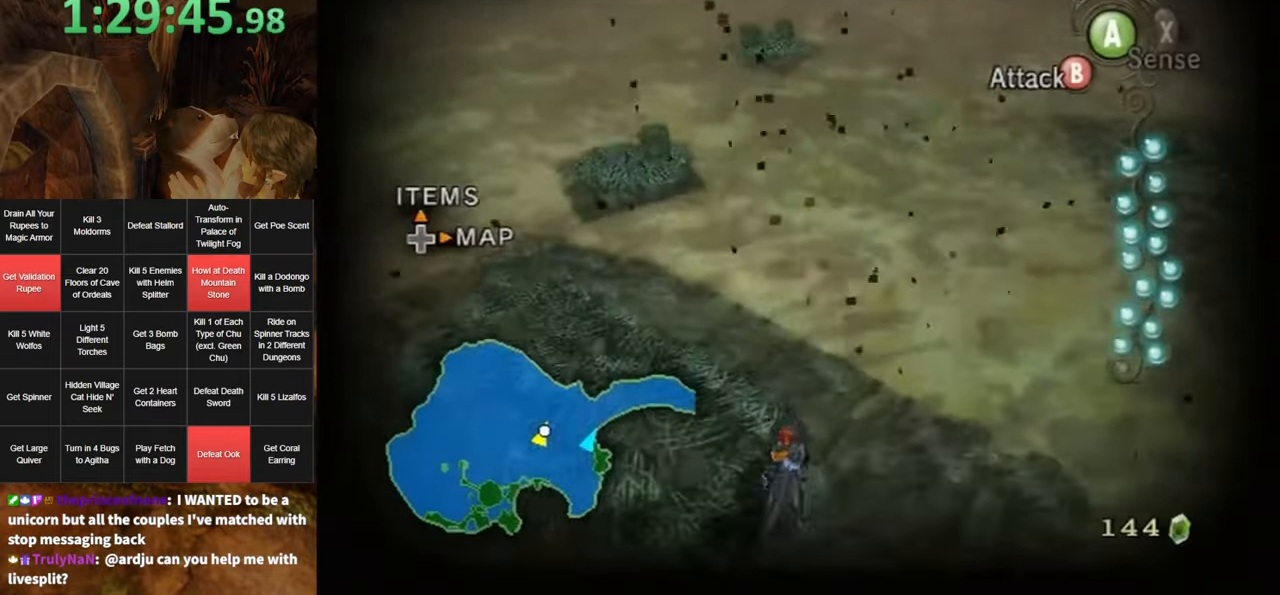
{"buttons": ["L1"], "left_stick": "center", "right_stick": "center", "events": [[200, "L1", "down"]]}
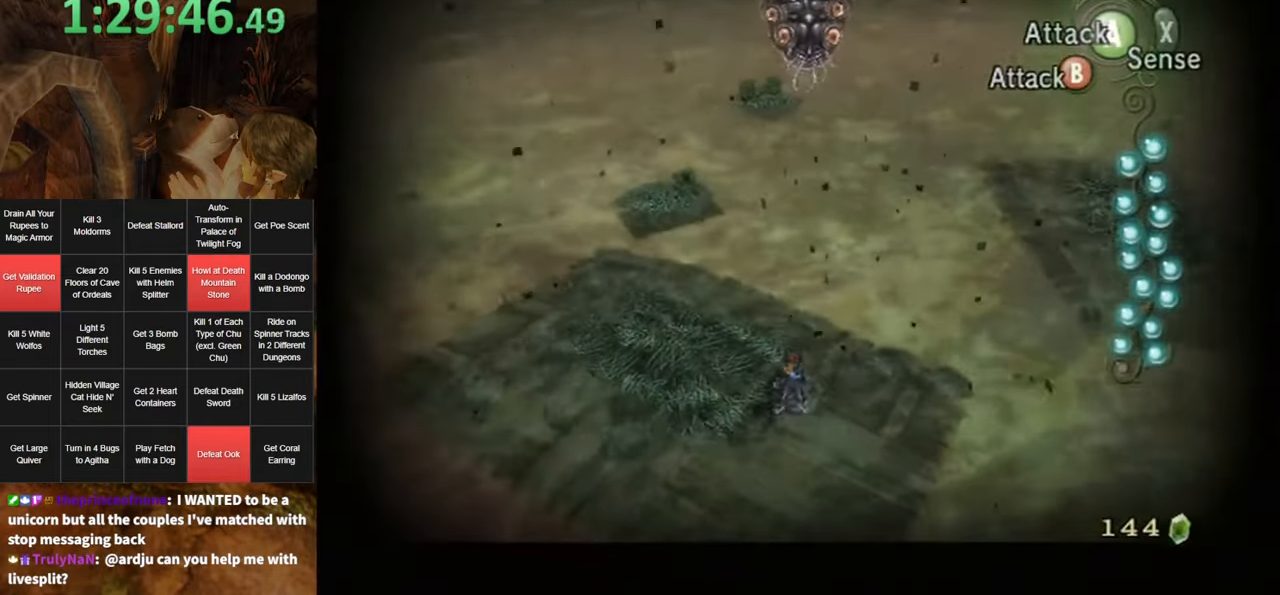
{"buttons": ["L1"], "left_stick": "down", "right_stick": "center", "events": [[167, "left_stick", "down"]]}
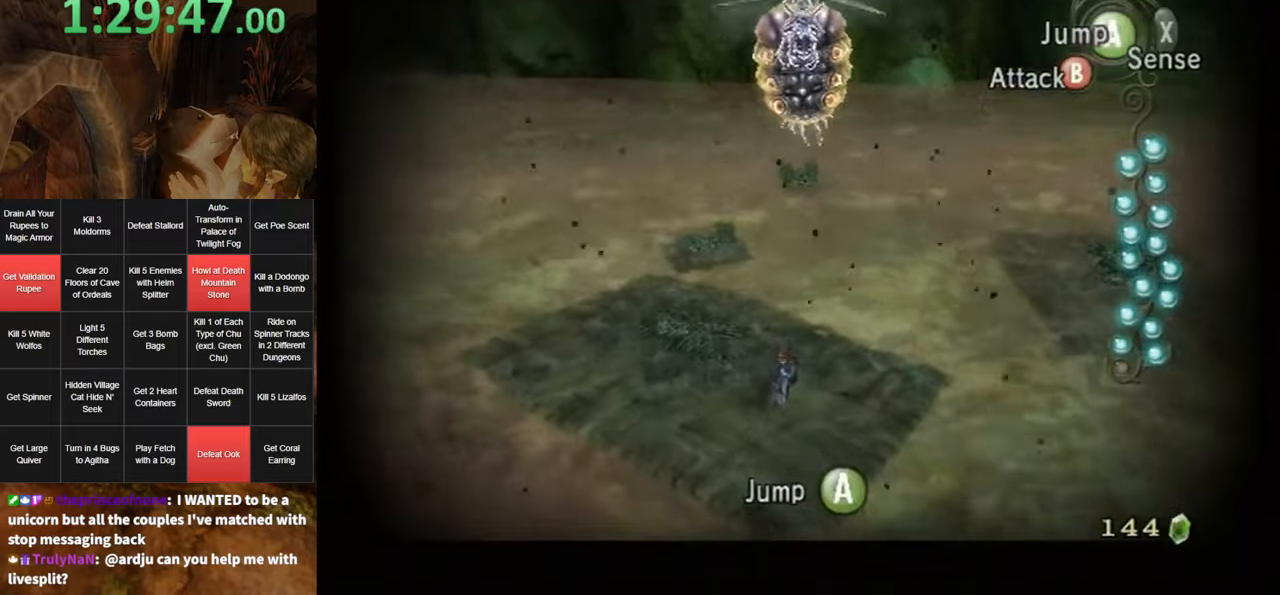
{"buttons": ["L1"], "left_stick": "center", "right_stick": "center", "events": [[133, "left_stick", "center"]]}
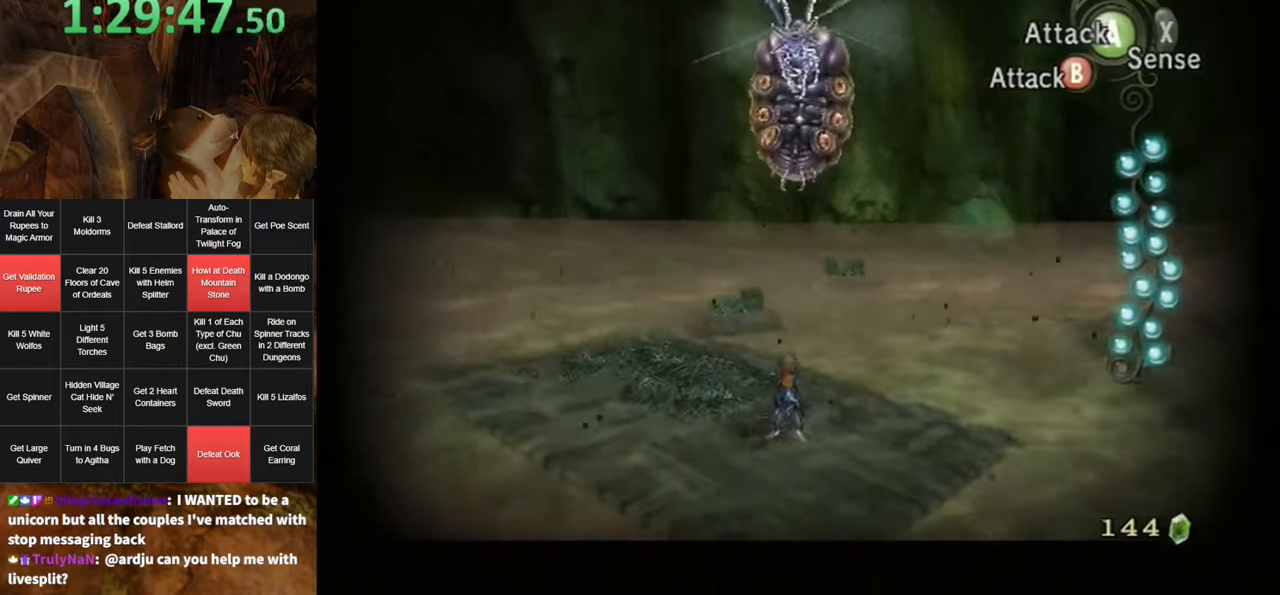
{"buttons": ["L1"], "left_stick": "center", "right_stick": "center", "events": []}
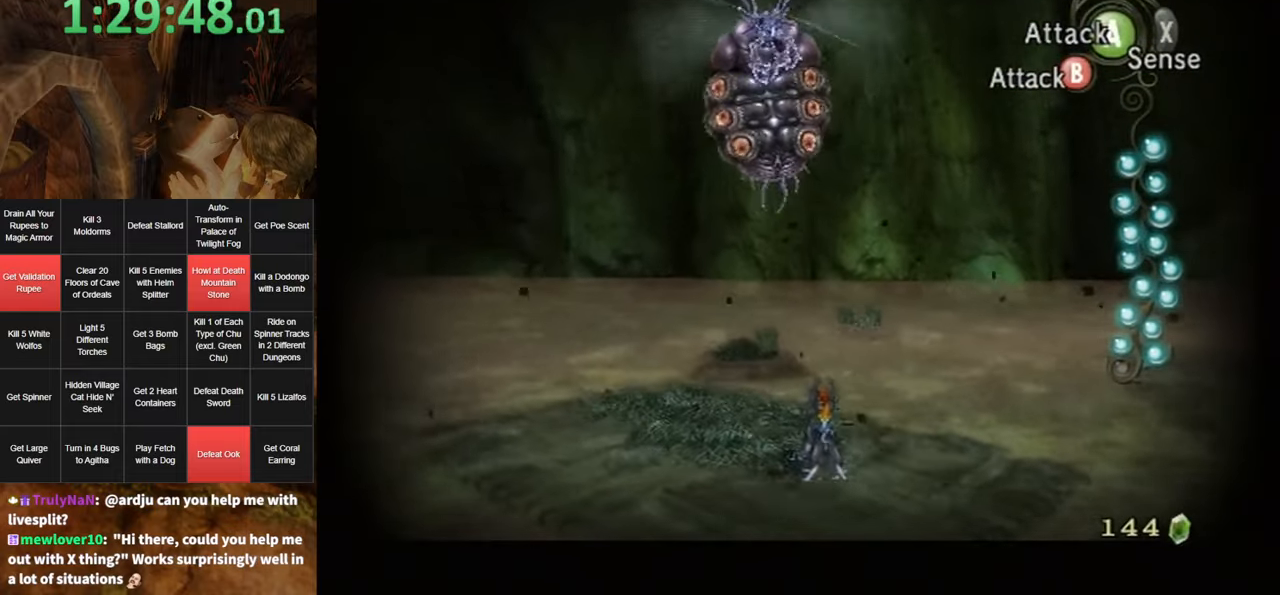
{"buttons": ["L1"], "left_stick": "left", "right_stick": "center", "events": [[116, "left_stick", "left"], [166, "left_stick", "down-left"], [450, "left_stick", "left"]]}
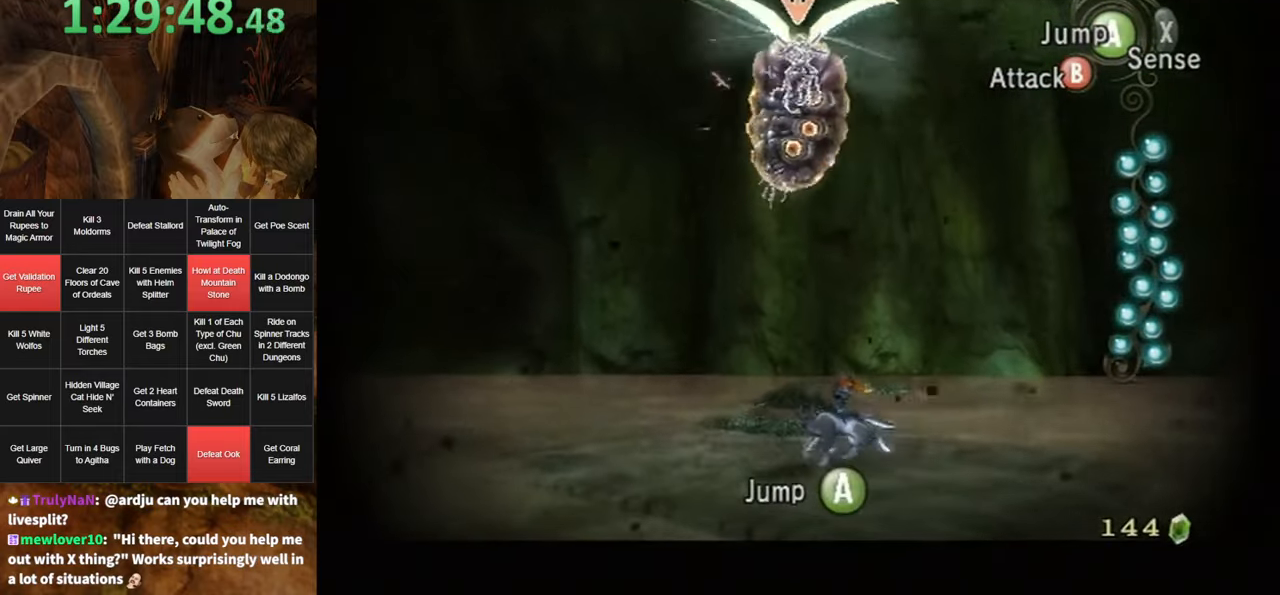
{"buttons": ["L1"], "left_stick": "up-left", "right_stick": "center", "events": [[400, "left_stick", "up-left"]]}
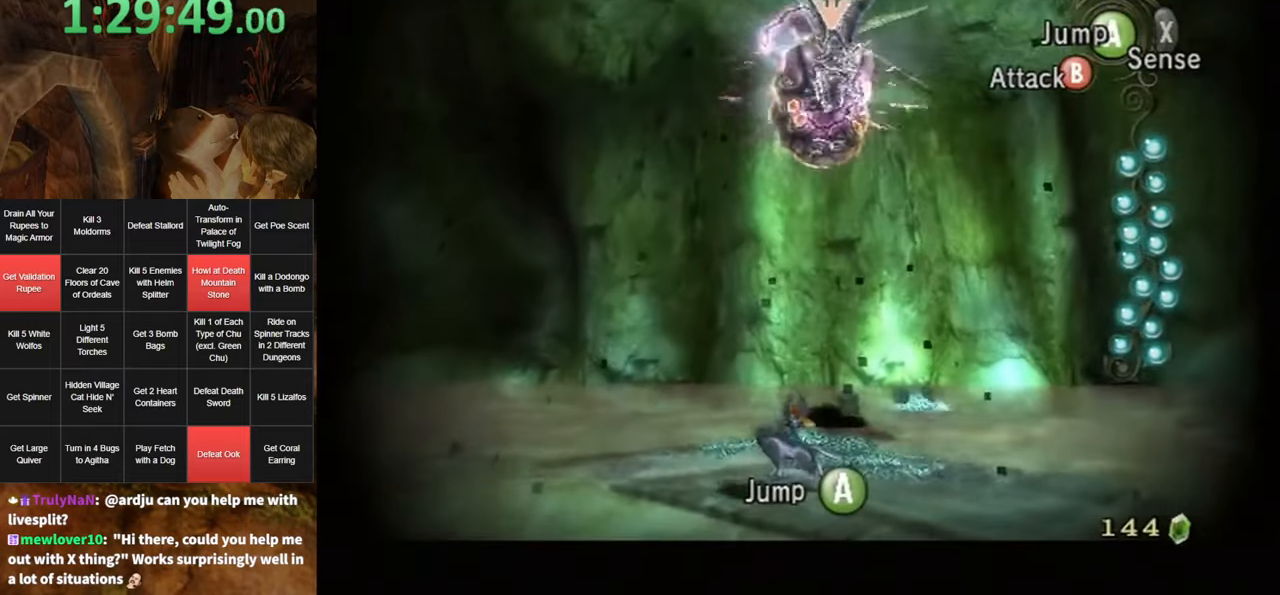
{"buttons": ["L1"], "left_stick": "up-left", "right_stick": "center", "events": []}
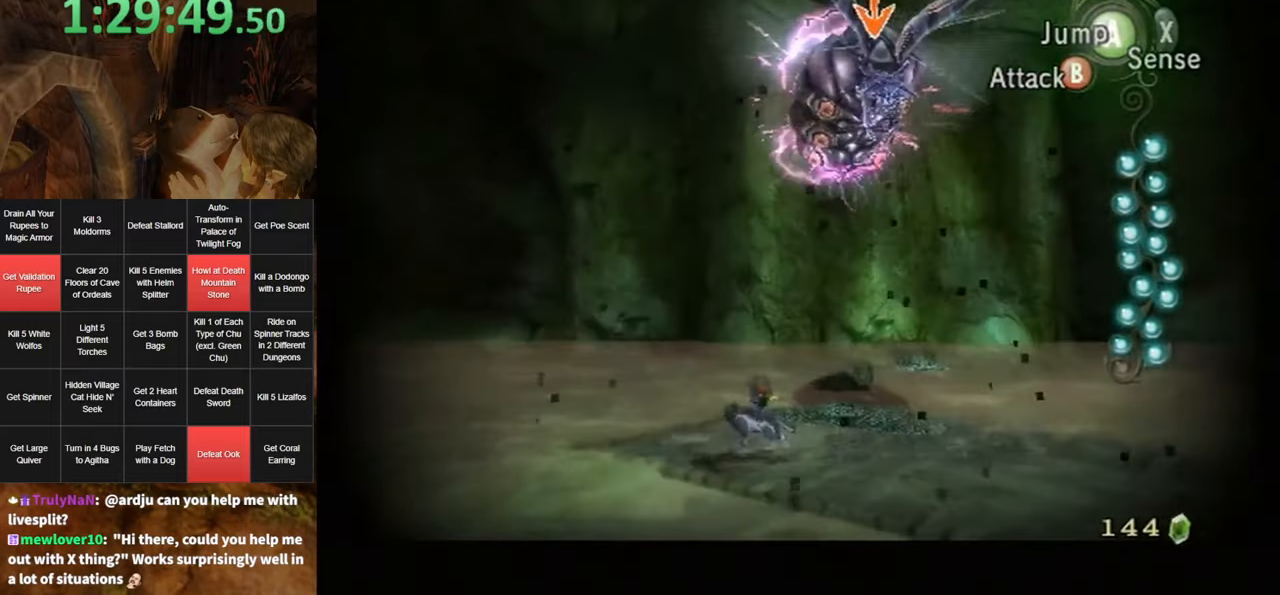
{"buttons": ["L1"], "left_stick": "left", "right_stick": "center", "events": [[83, "left_stick", "left"]]}
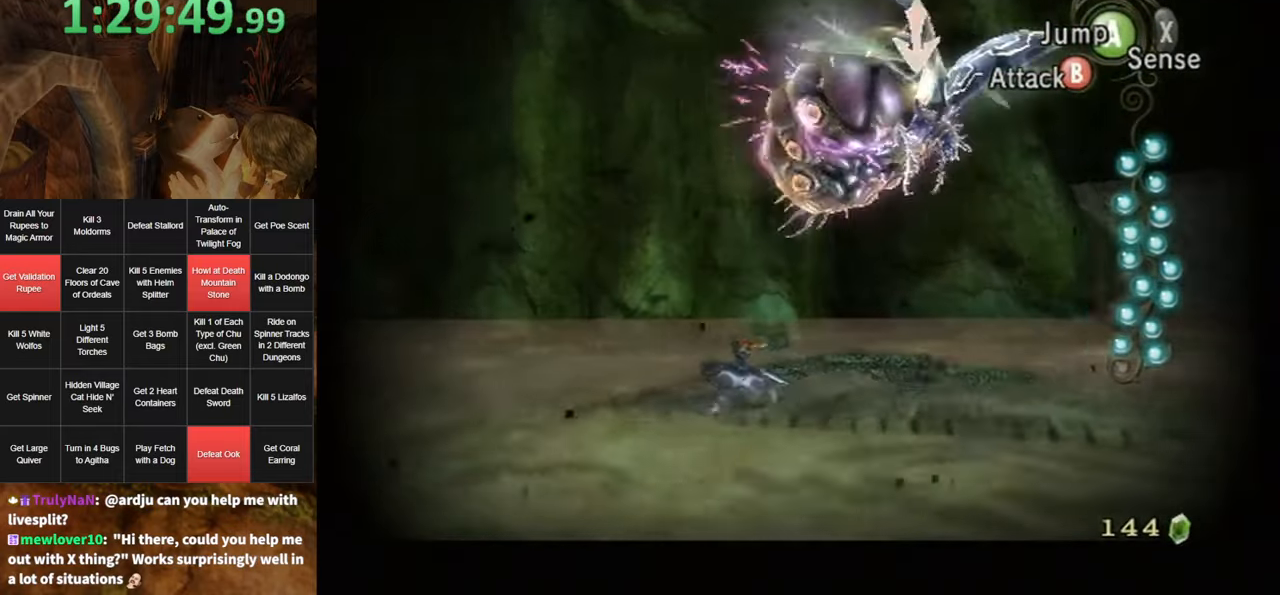
{"buttons": ["L1"], "left_stick": "up-left", "right_stick": "center", "events": [[116, "left_stick", "center"], [233, "left_stick", "up-left"]]}
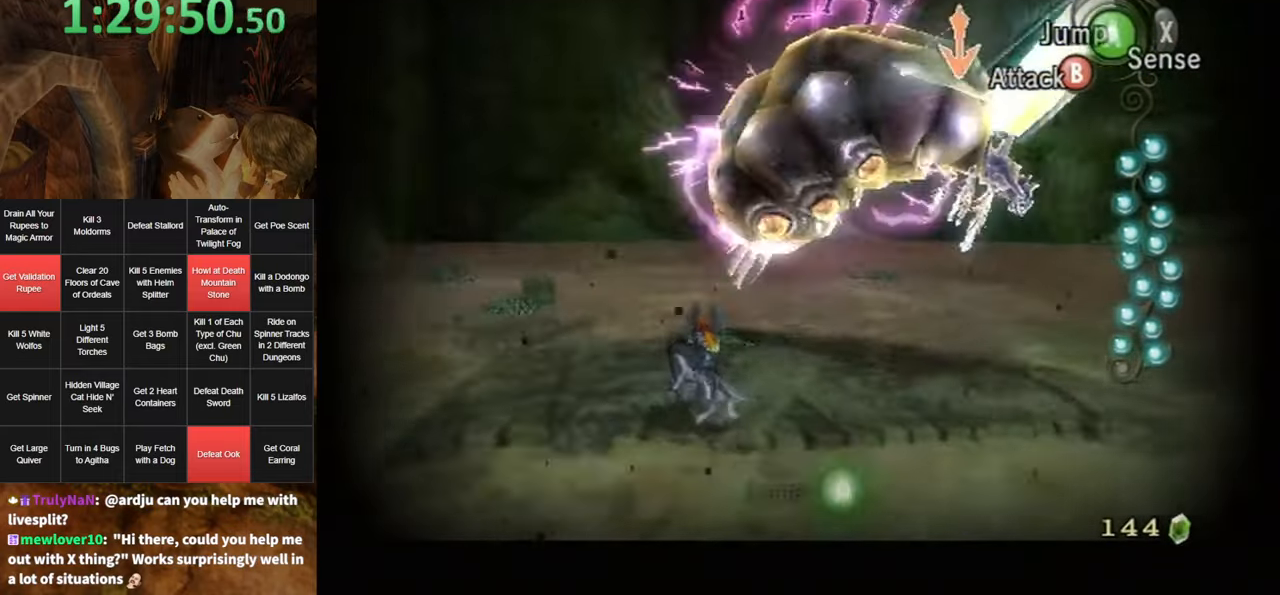
{"buttons": ["L1"], "left_stick": "up-left", "right_stick": "center", "events": []}
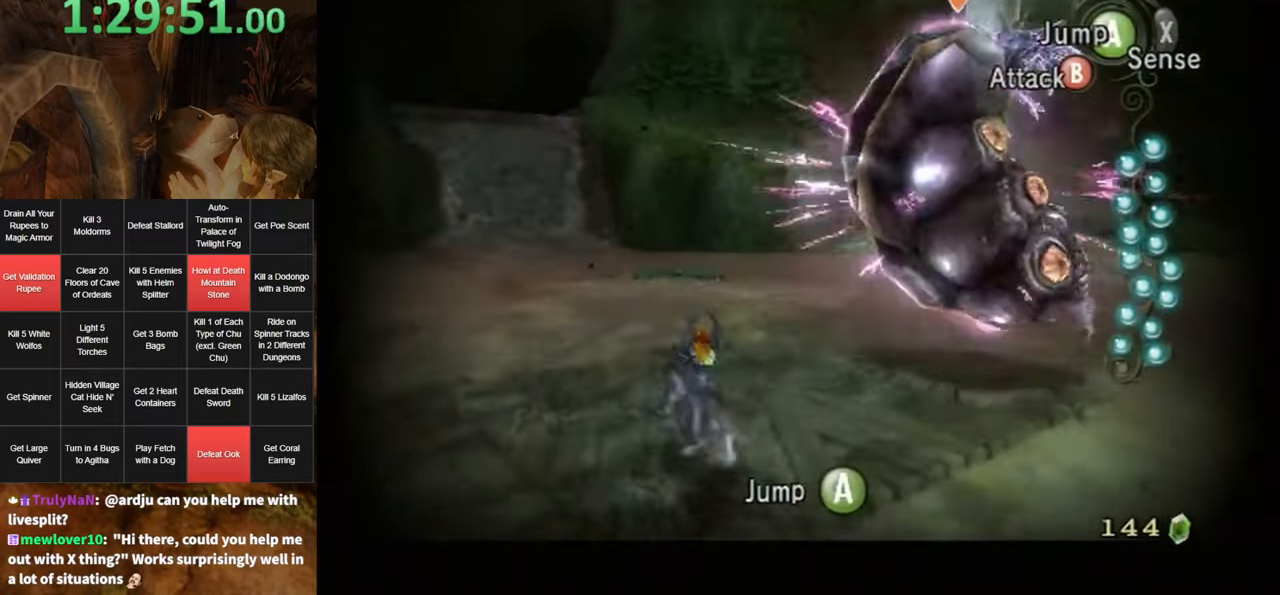
{"buttons": ["L1"], "left_stick": "up", "right_stick": "center", "events": [[50, "left_stick", "center"], [183, "left_stick", "up-left"], [416, "left_stick", "up"]]}
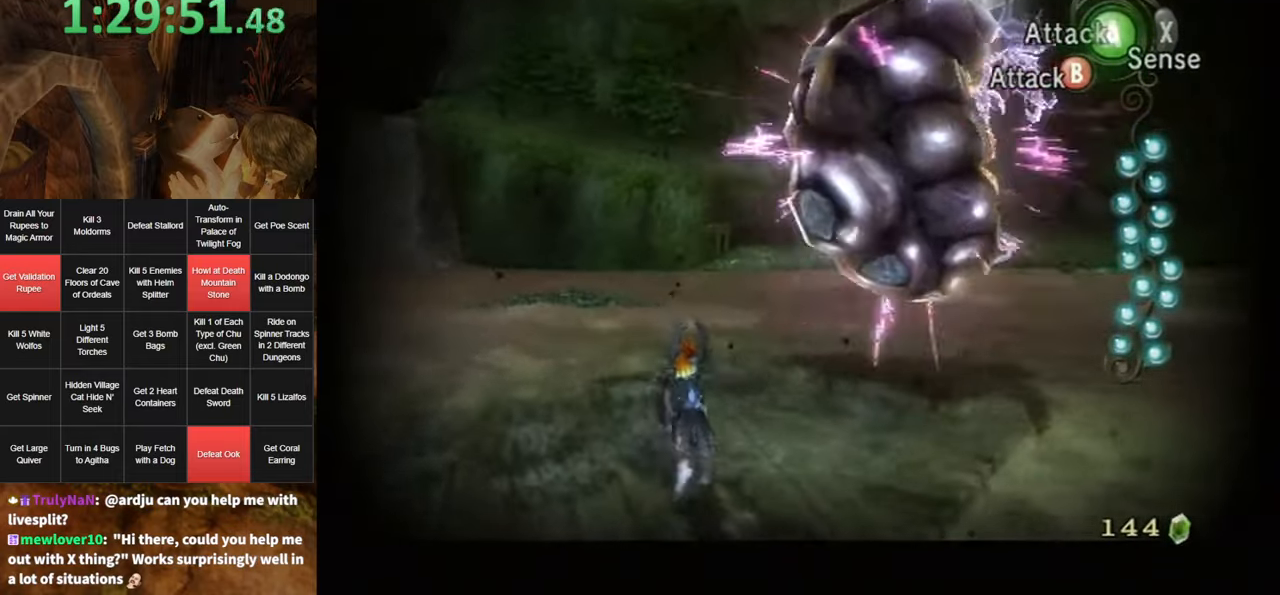
{"buttons": ["L1"], "left_stick": "up-right", "right_stick": "center", "events": [[416, "left_stick", "up-right"]]}
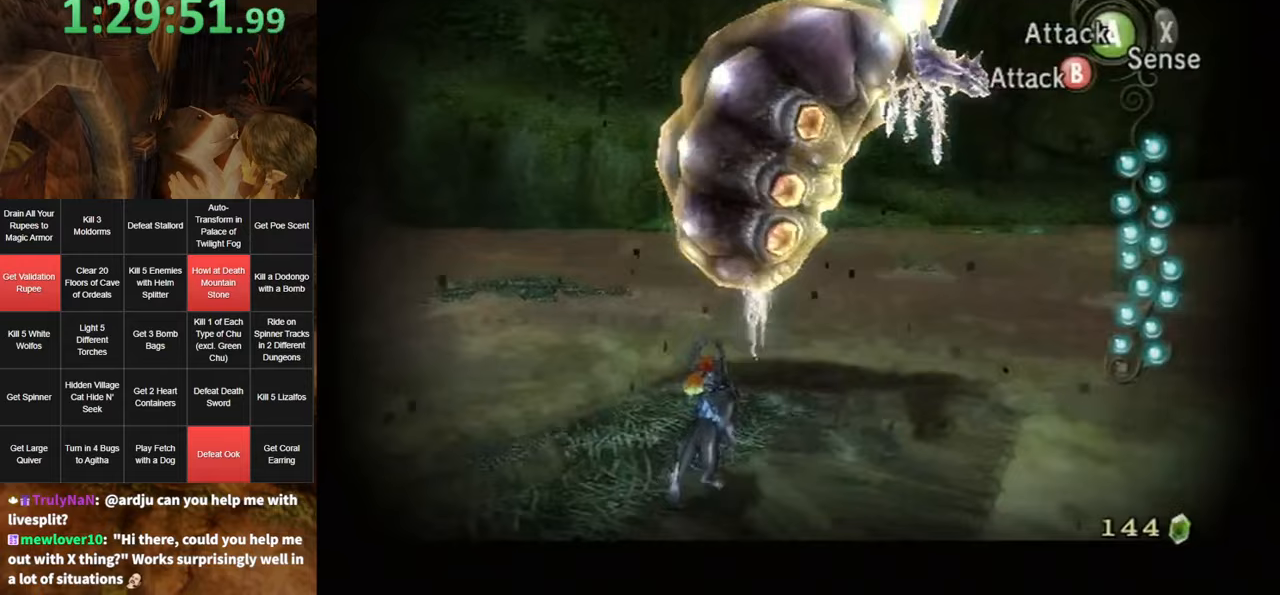
{"buttons": ["A", "L1"], "left_stick": "up-right", "right_stick": "center", "events": [[483, "A", "down"]]}